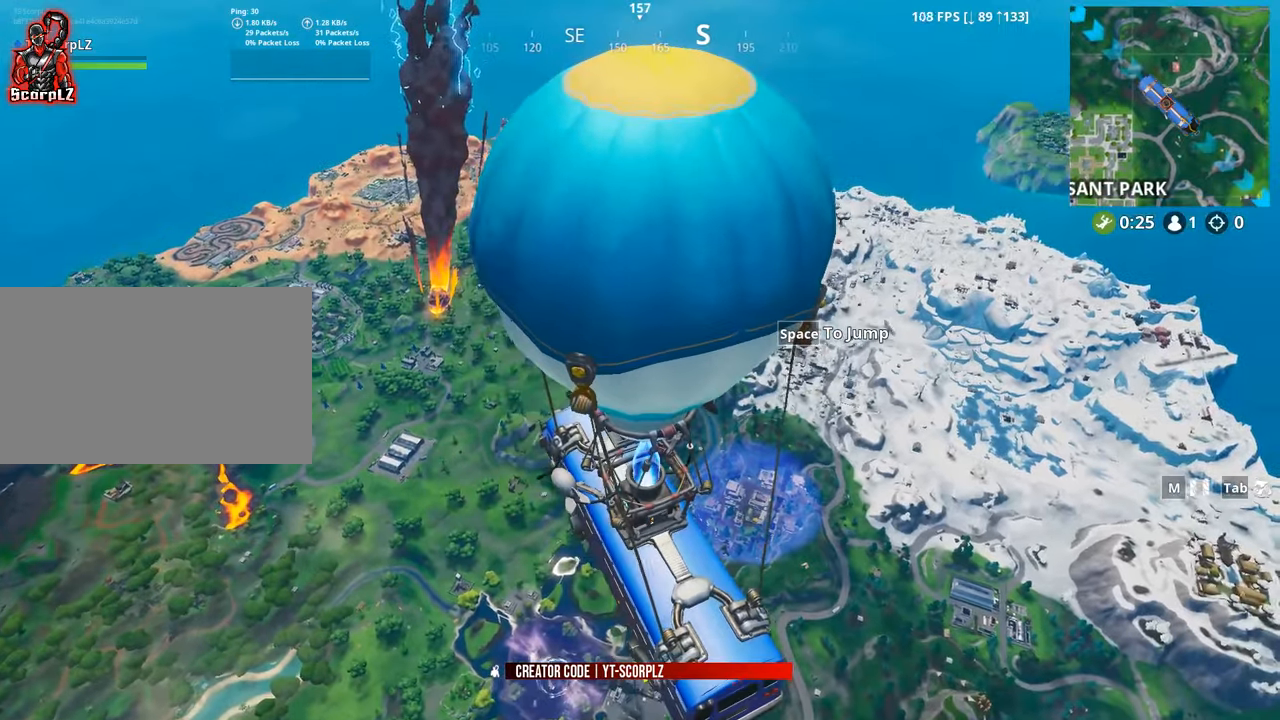
Gameplay with keyboard and mouse; each line is a JSON object with the keys and mouse buttons held at the frame after it. "events" lists presses ("down") and releases ("up") of "1", "2", "3", "4", "5", "a", "alt", "c", "caps_lock", "ctrl", "d", "e", "f", "g", "q", "r", "s", "shift", "space", "t", "tab", "v", "w", "x", "z", "mouse_left", "mouse_wheel" and "mouse_right" between this image and that frame as [ms after this image, input, new state], when the widget could be followed in between. "mouse_left", "mouse_wheel", "mouse_right" = the "left", "wheel", "right" buttons of the "mouse" list. No other keys are recorded. "wheel" means that the mouse wheel is clicked or scrolled. "mouse_move" is the direction in which the mouse moves at that frame (one of eight, or "still"), when it could be read.
{"keys": ["space", "w"], "mouse": [], "mouse_move": "still", "events": [[67, "w", "down"], [484, "space", "down"]]}
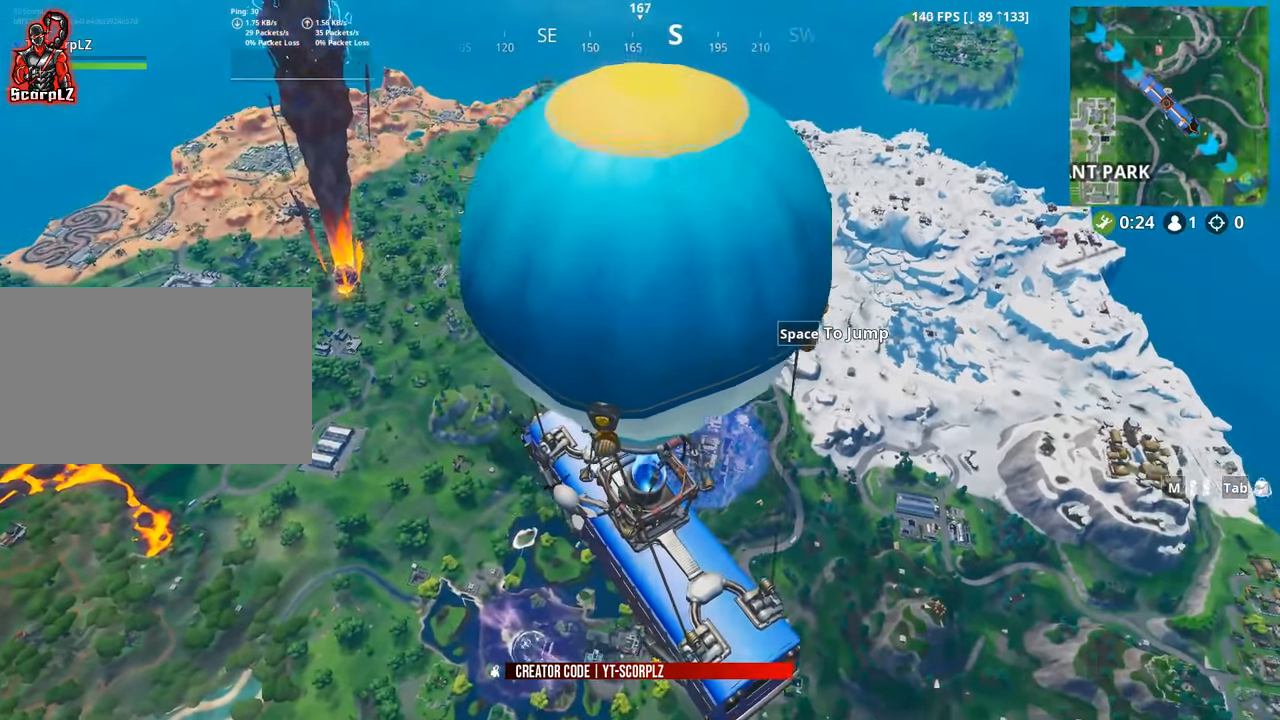
{"keys": ["w"], "mouse": [], "mouse_move": "still", "events": [[117, "space", "up"]]}
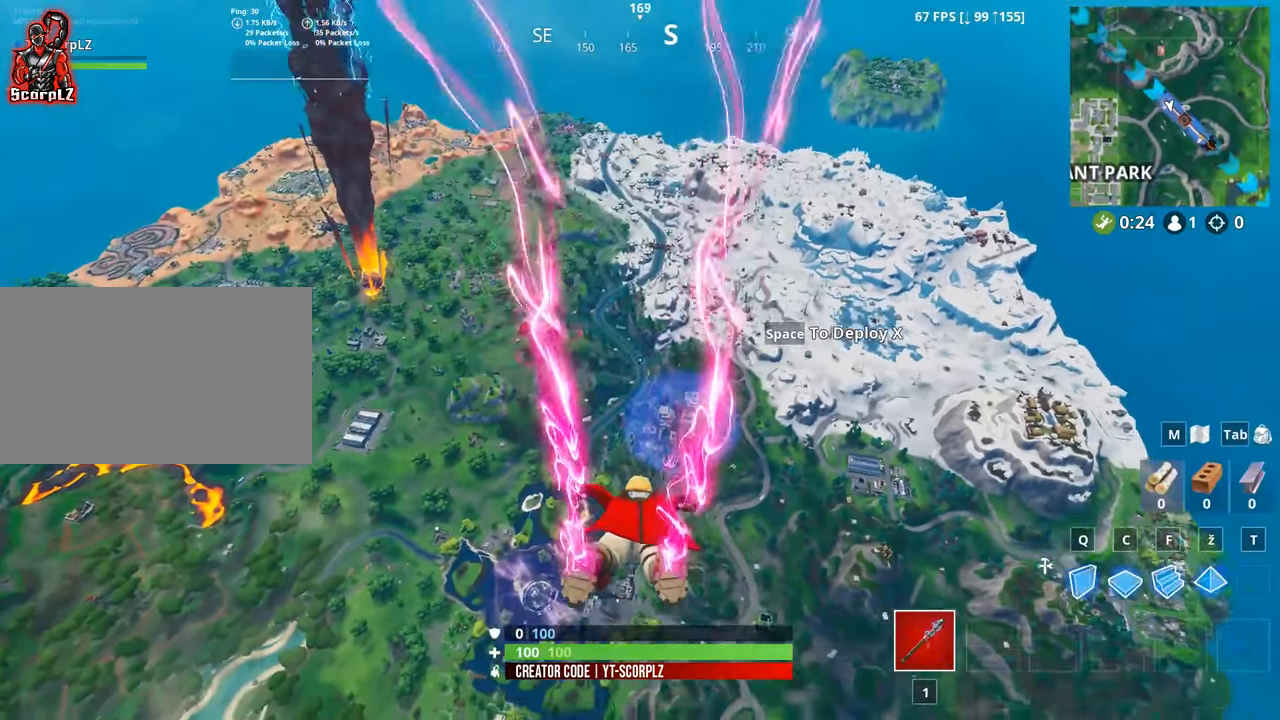
{"keys": ["w"], "mouse": [], "mouse_move": "still", "events": []}
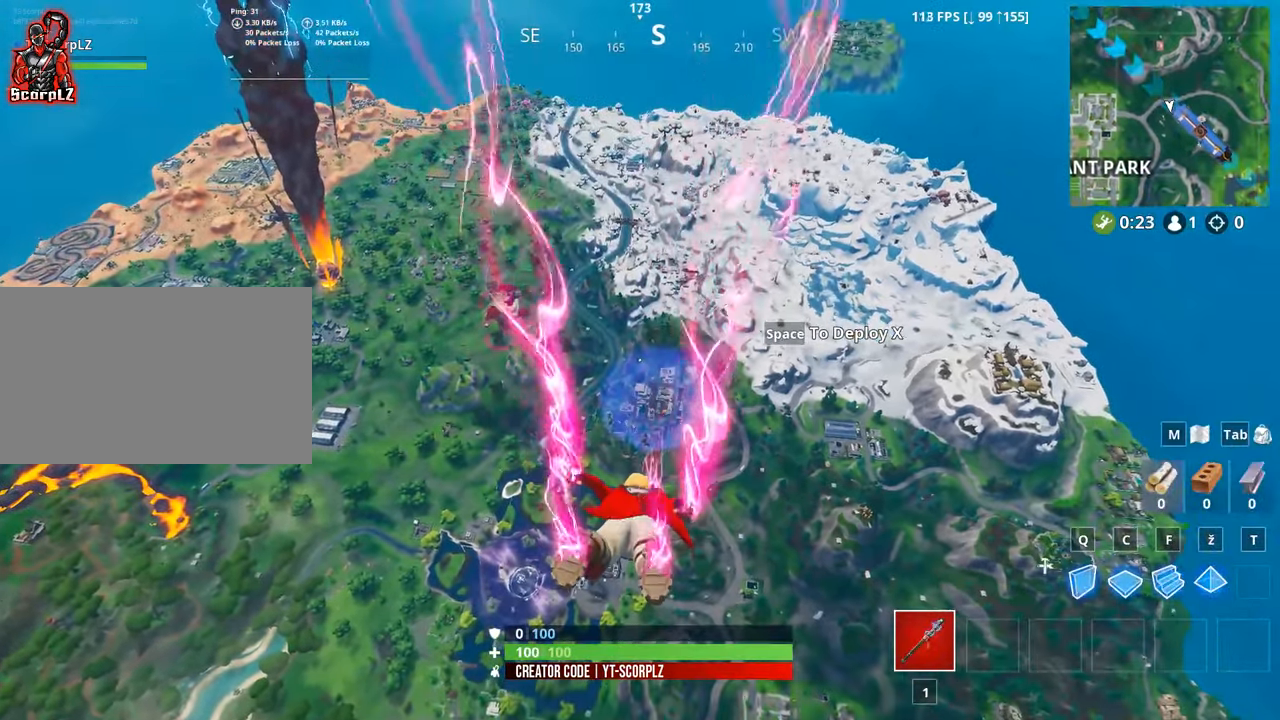
{"keys": ["w"], "mouse": [], "mouse_move": "still", "events": []}
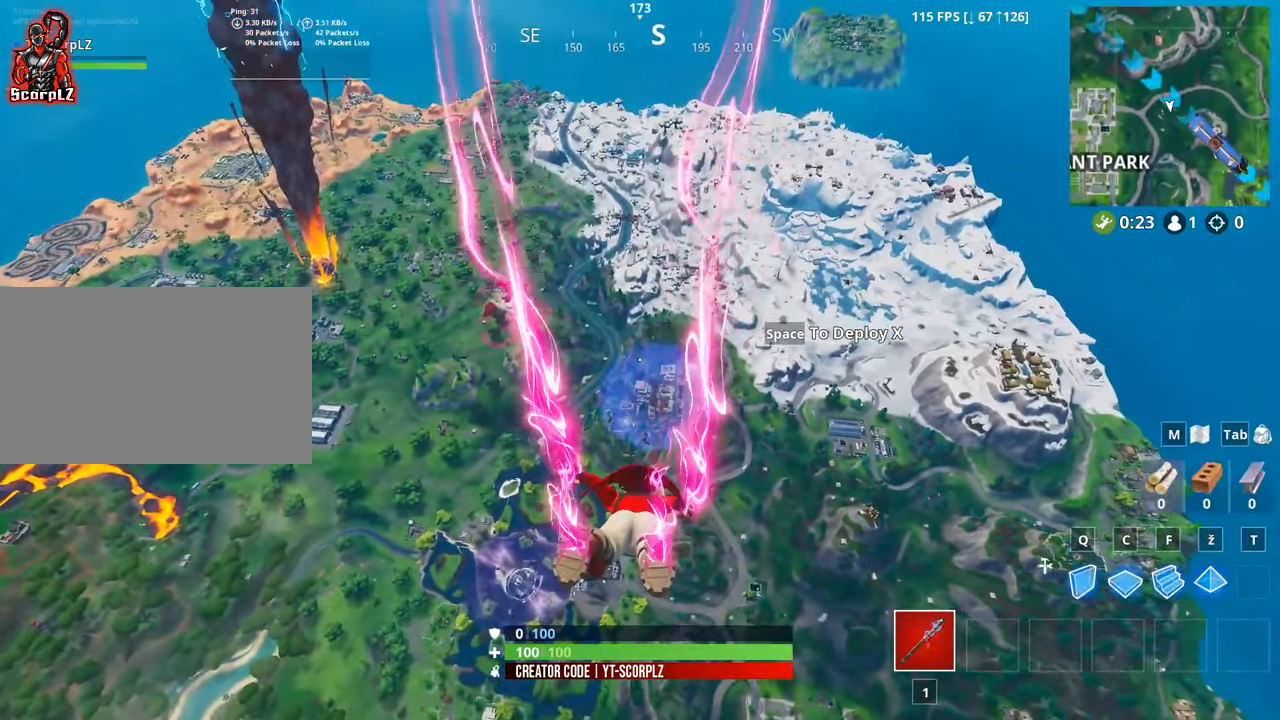
{"keys": ["w"], "mouse": [], "mouse_move": "still", "events": []}
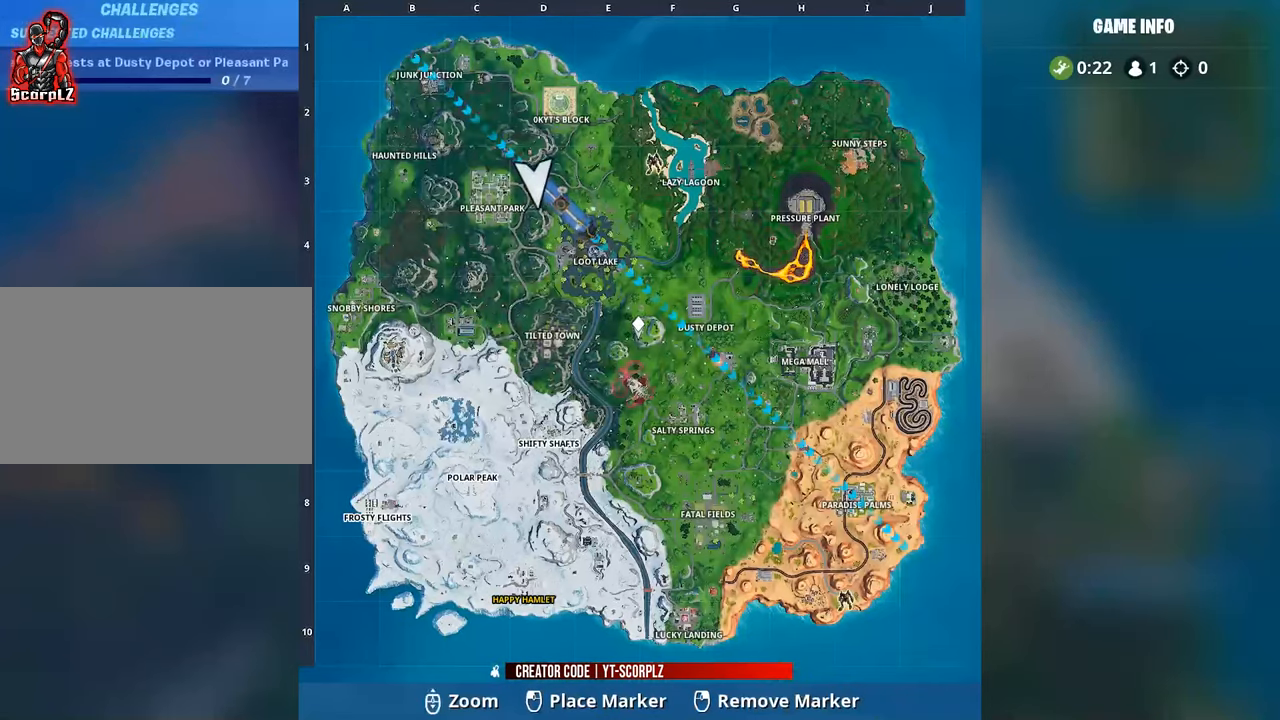
{"keys": ["w"], "mouse": [], "mouse_move": "down", "events": []}
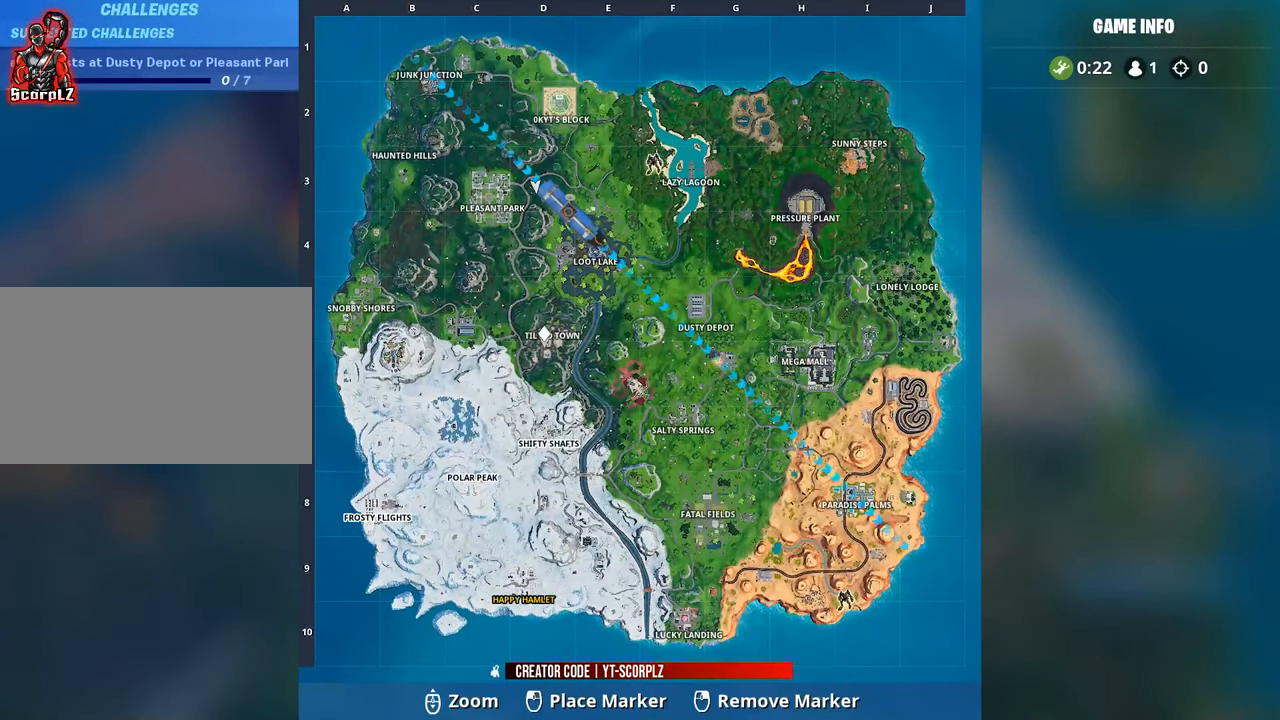
{"keys": ["w"], "mouse": [], "mouse_move": "left", "events": []}
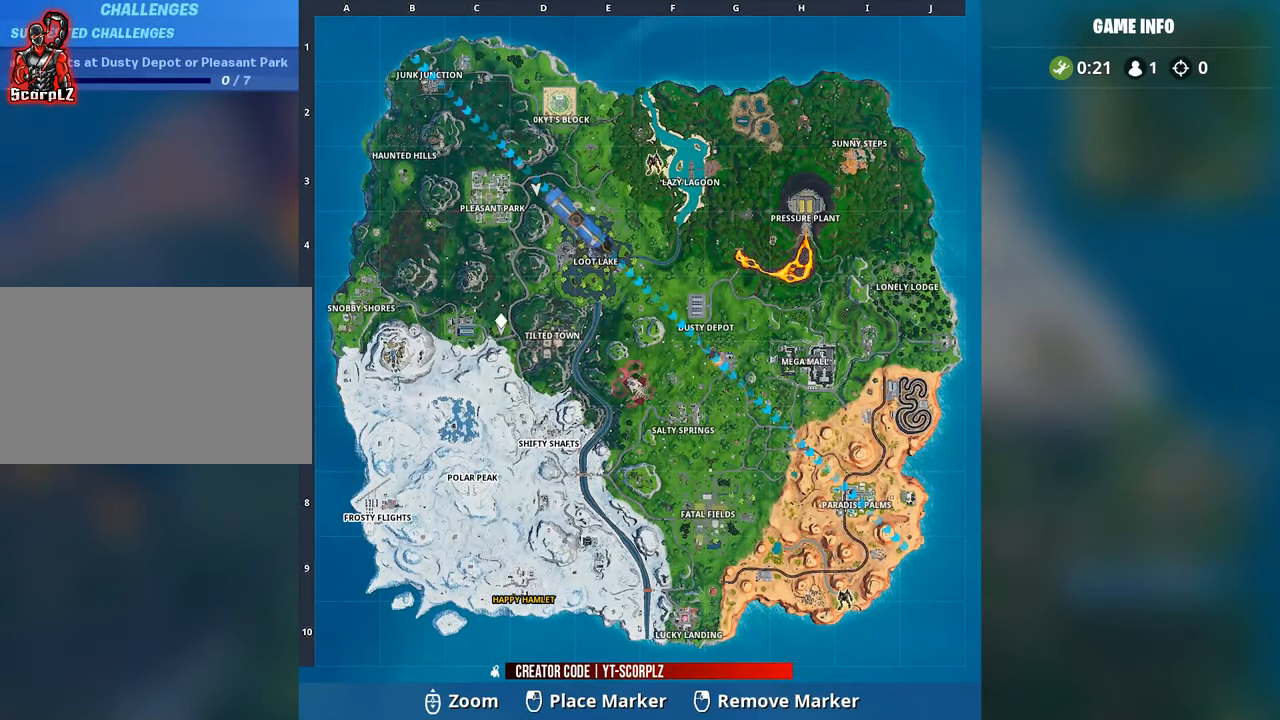
{"keys": ["w"], "mouse": [], "mouse_move": "left", "events": []}
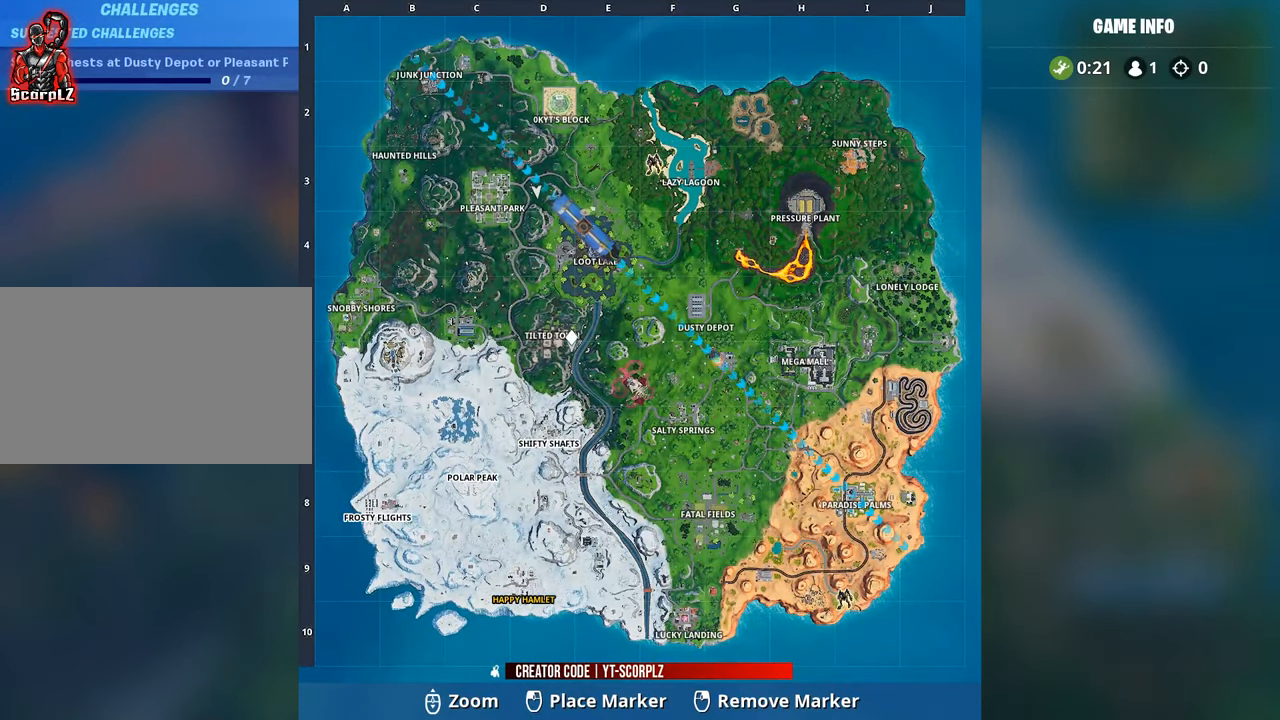
{"keys": ["w"], "mouse": [], "mouse_move": "still", "events": []}
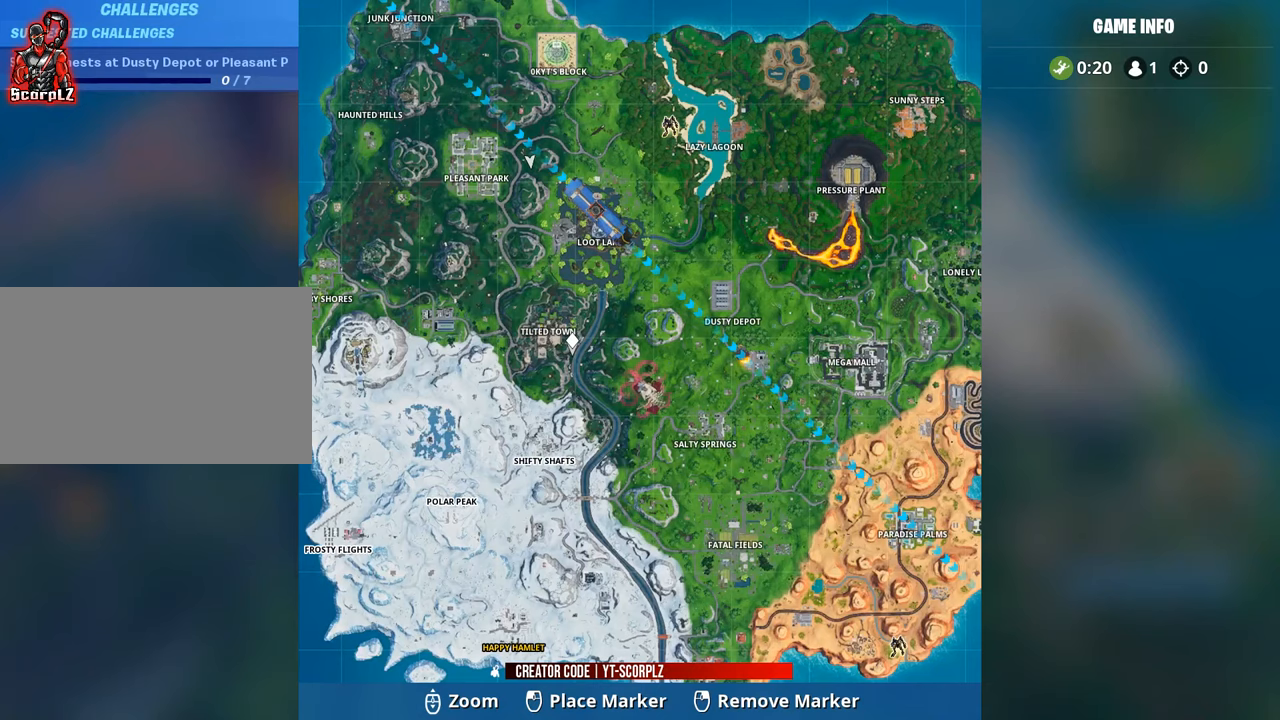
{"keys": ["w"], "mouse": [], "mouse_move": "still", "events": [[17, "mouse_wheel", "down"], [67, "mouse_wheel", "up"], [300, "mouse_wheel", "down"], [384, "mouse_wheel", "up"]]}
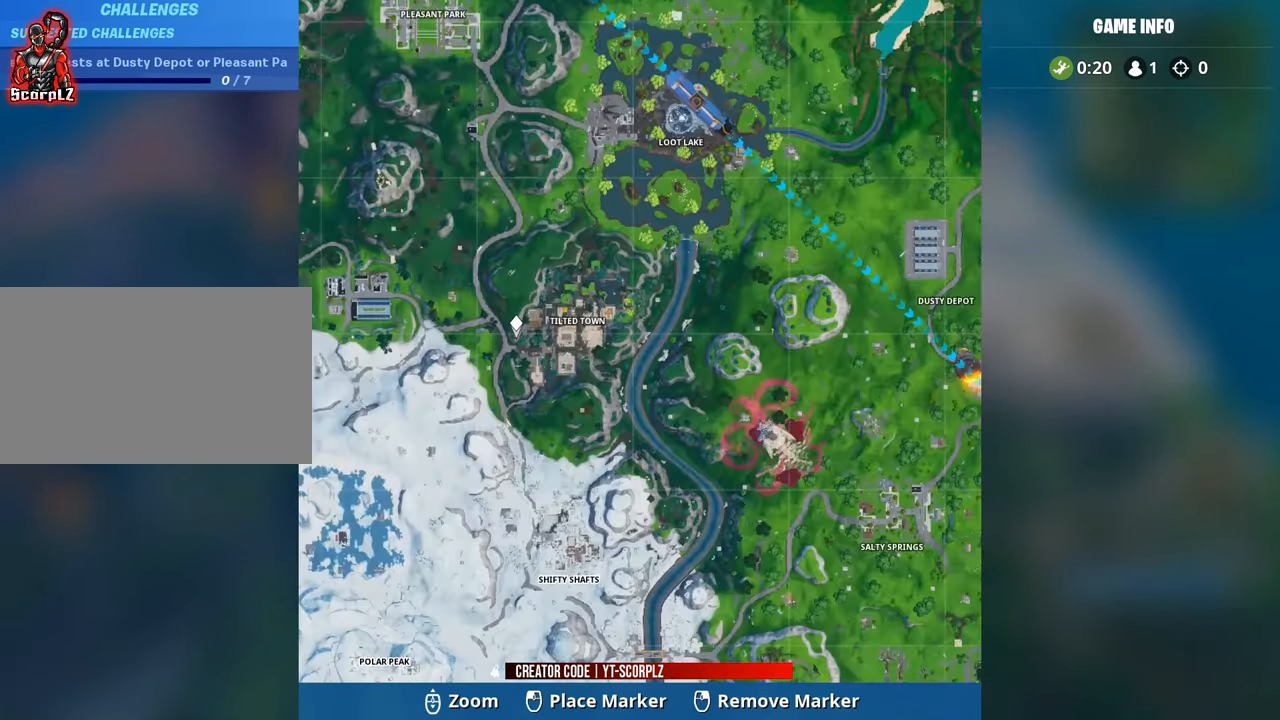
{"keys": ["w"], "mouse": [], "mouse_move": "left", "events": [[166, "mouse_wheel", "down"], [266, "mouse_wheel", "up"]]}